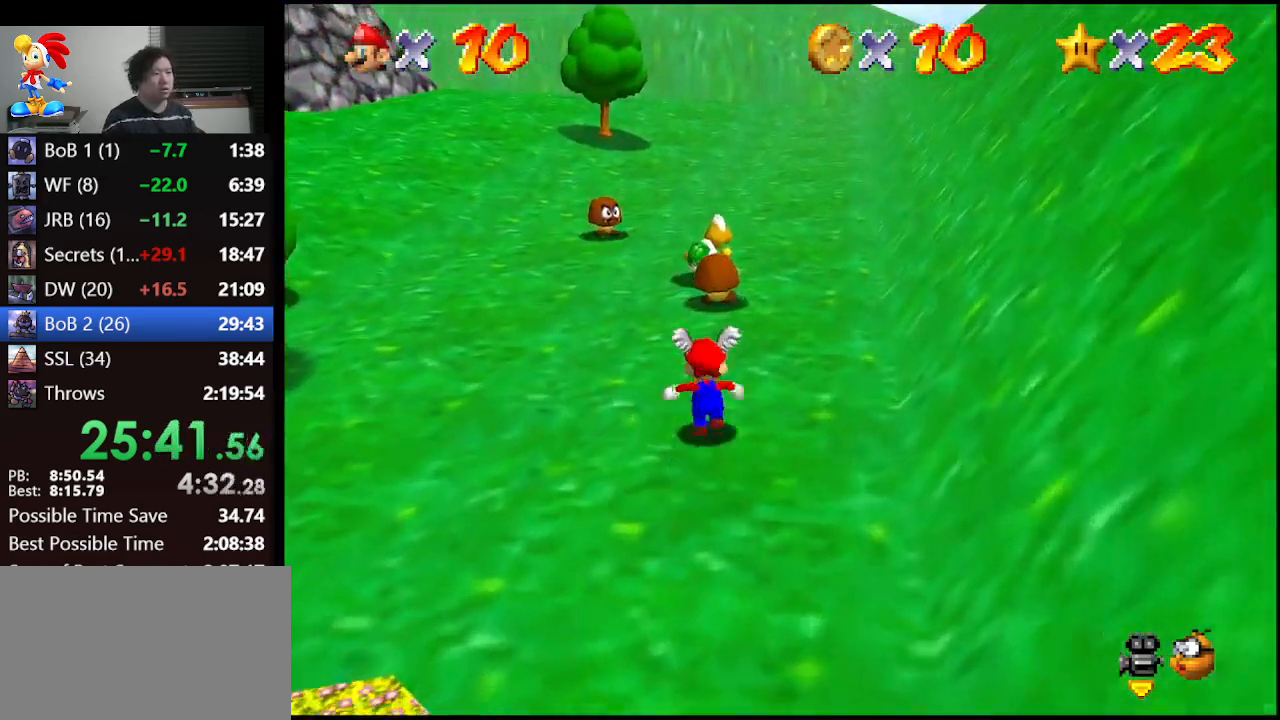
Gameplay with a controller (Nintendo layout); each line is a JSON object with the inputs held at the frame after it. "events" lists button and stick changes between this image and that frame as [ms after this image, input, new state], when the widget could be followed in between. Not read: L1 L3 R3.
{"buttons": [], "left_stick": "up-right", "events": [[33, "B", "down"], [200, "B", "up"], [300, "left_stick", "up-right"]]}
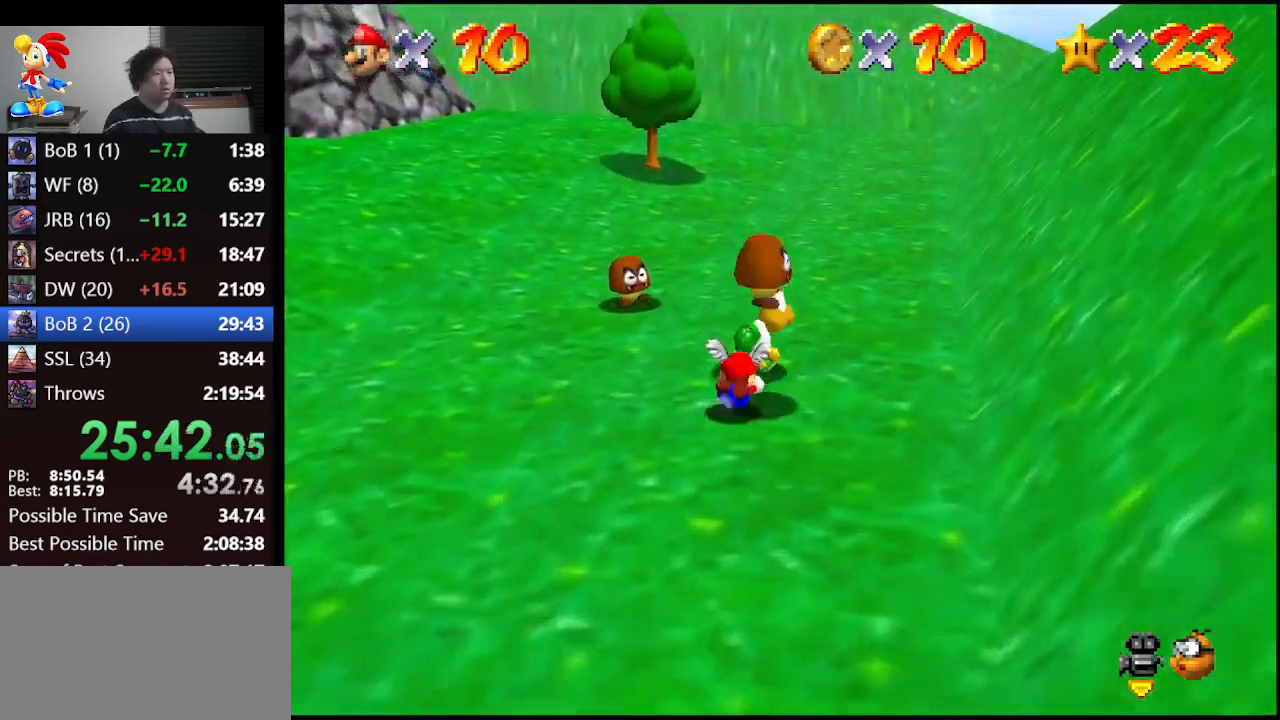
{"buttons": ["A", "B"], "left_stick": "down", "events": [[133, "A", "down"], [200, "B", "down"], [200, "left_stick", "down"]]}
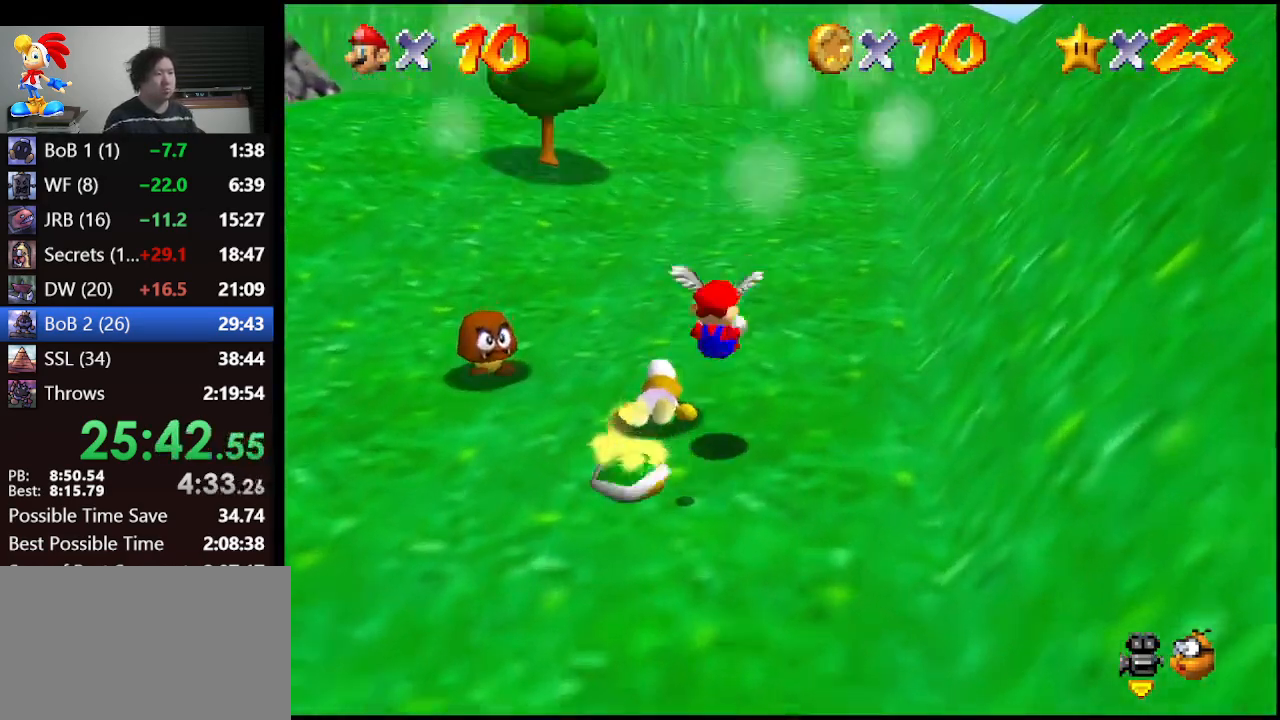
{"buttons": ["A"], "left_stick": "center", "events": [[233, "A", "up"], [233, "B", "up"], [333, "left_stick", "center"], [467, "A", "down"]]}
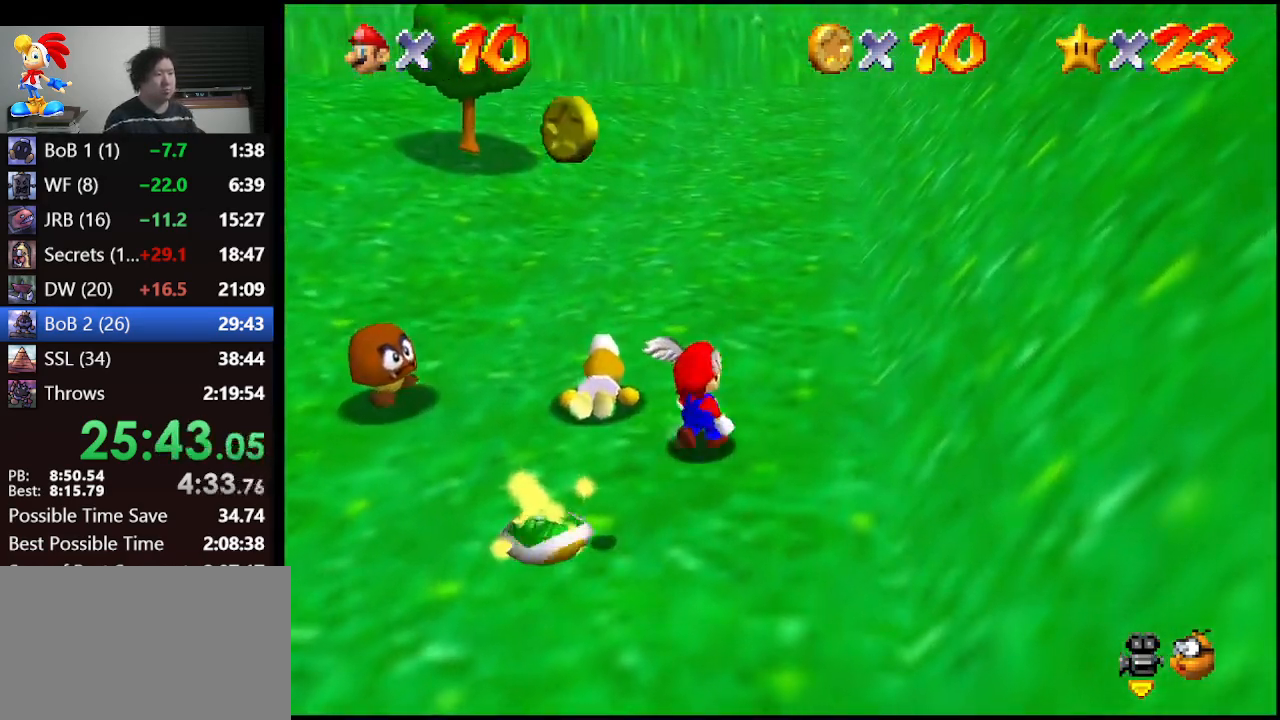
{"buttons": [], "left_stick": "up-left", "events": [[33, "left_stick", "up-left"], [67, "A", "up"]]}
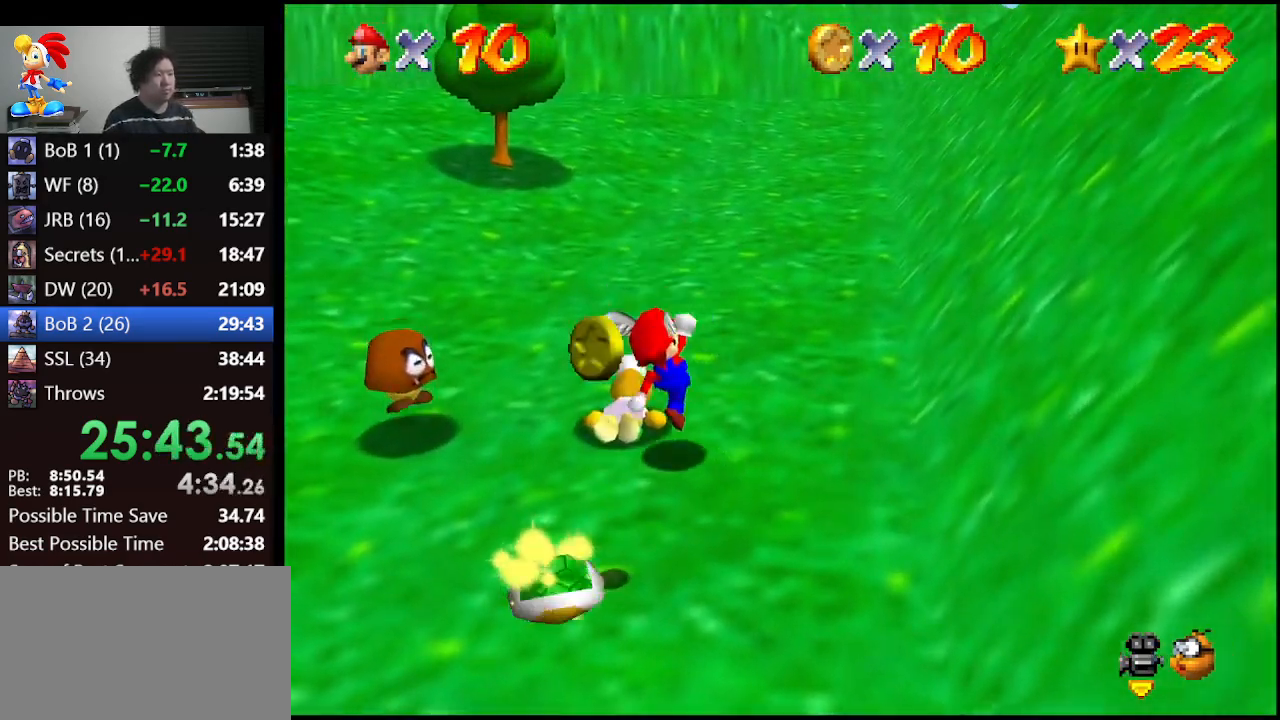
{"buttons": [], "left_stick": "center", "events": [[33, "left_stick", "center"], [233, "left_stick", "down"], [333, "left_stick", "center"]]}
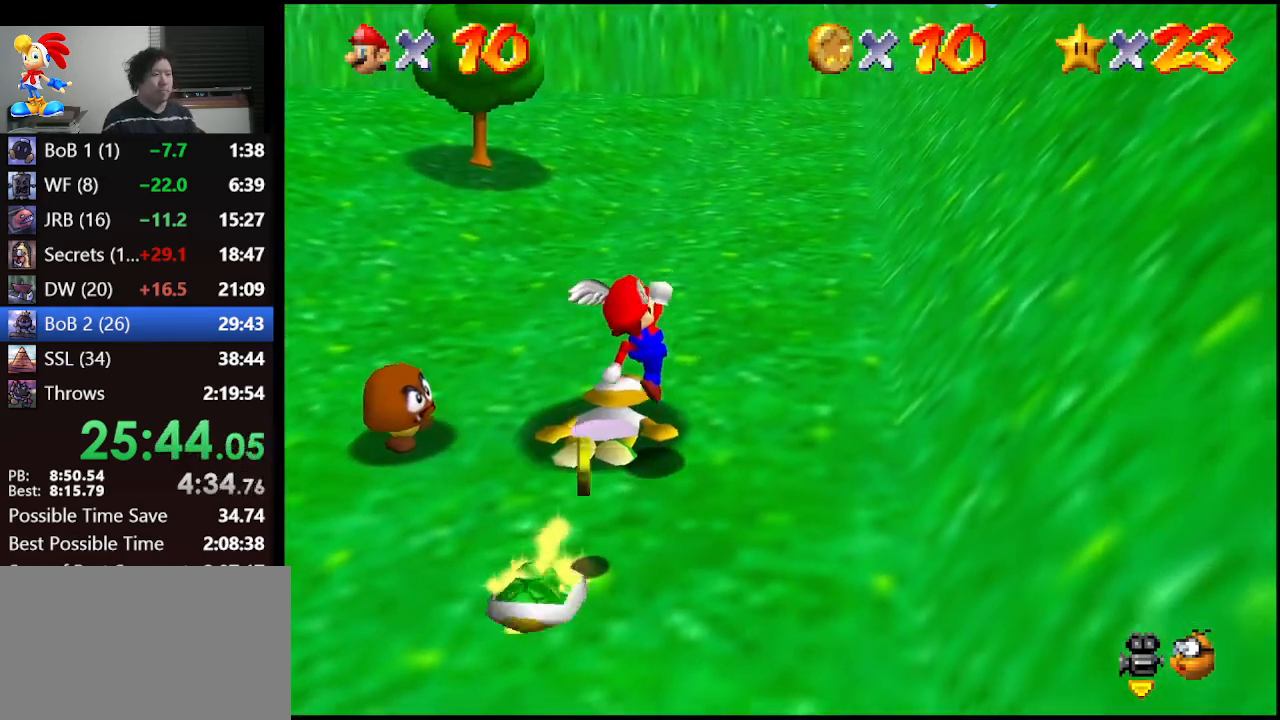
{"buttons": [], "left_stick": "center", "events": []}
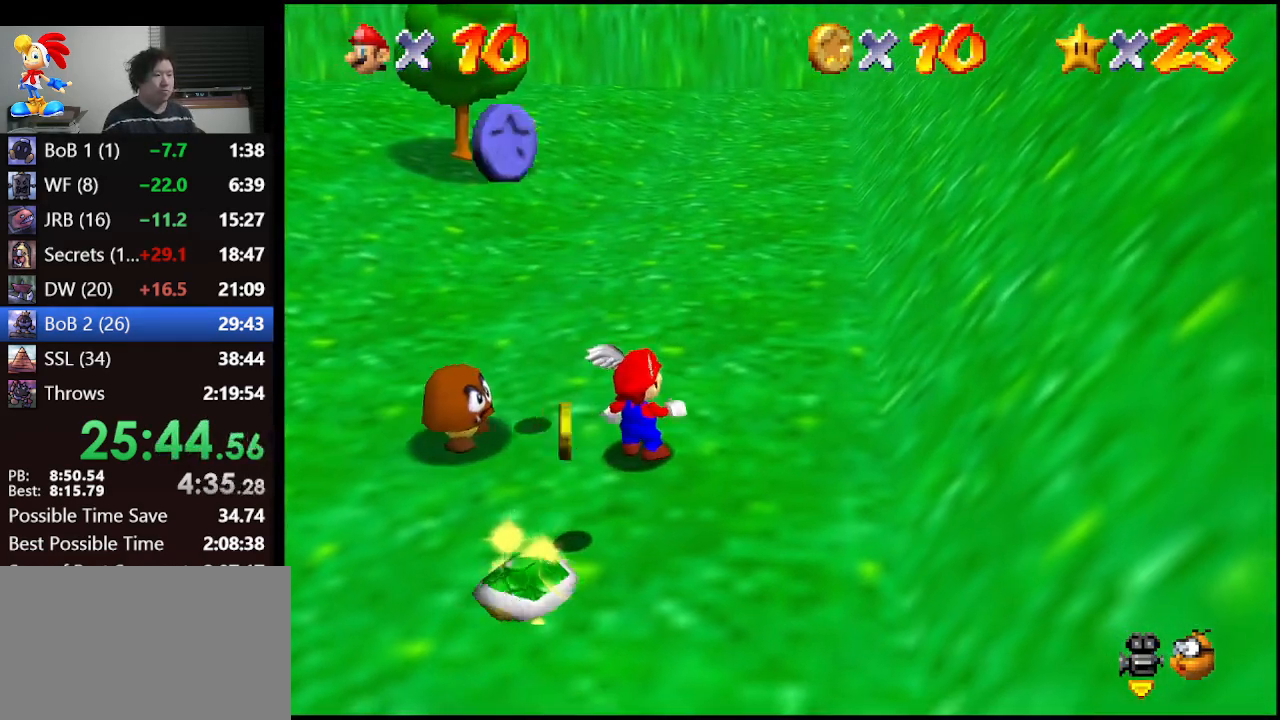
{"buttons": ["A"], "left_stick": "down-left", "events": [[67, "left_stick", "down-left"], [100, "A", "down"]]}
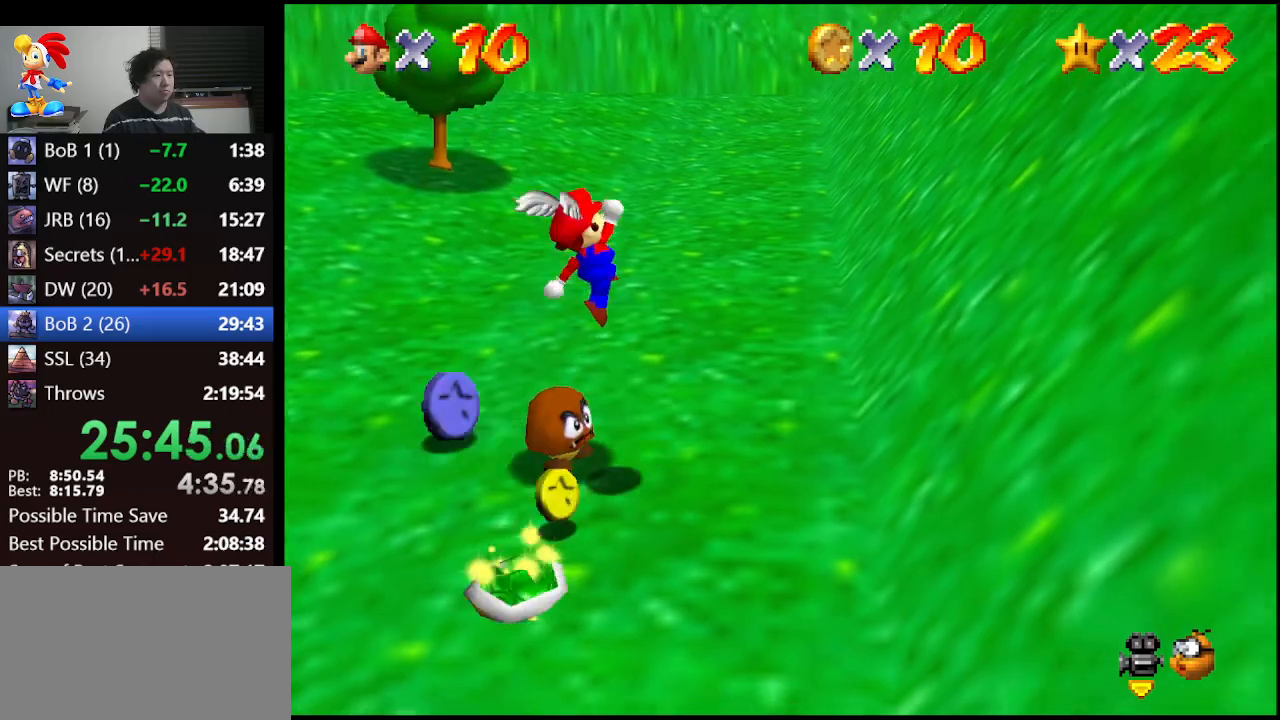
{"buttons": [], "left_stick": "down-right", "events": [[33, "B", "down"], [133, "left_stick", "down"], [233, "A", "up"], [233, "B", "up"], [367, "left_stick", "down-right"]]}
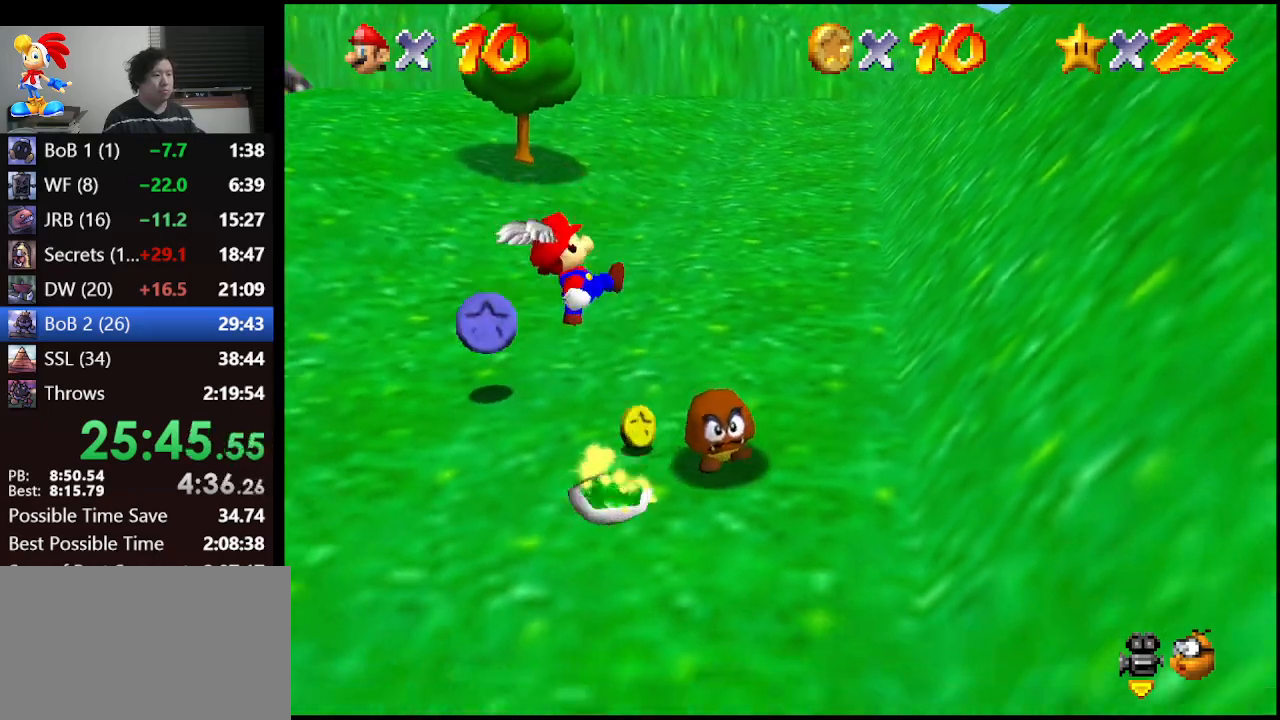
{"buttons": [], "left_stick": "down-right", "events": [[67, "left_stick", "up-right"], [200, "left_stick", "center"], [367, "left_stick", "down-right"]]}
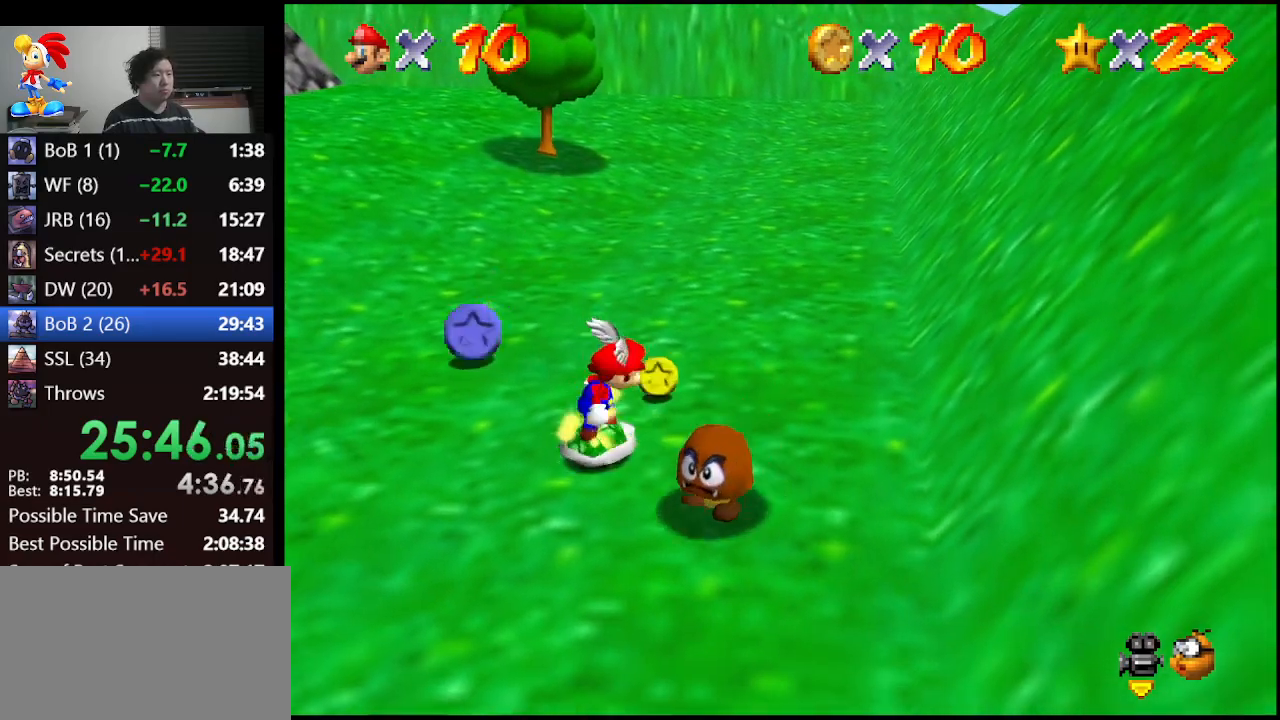
{"buttons": [], "left_stick": "down-left", "events": [[200, "left_stick", "down"], [500, "left_stick", "down-left"]]}
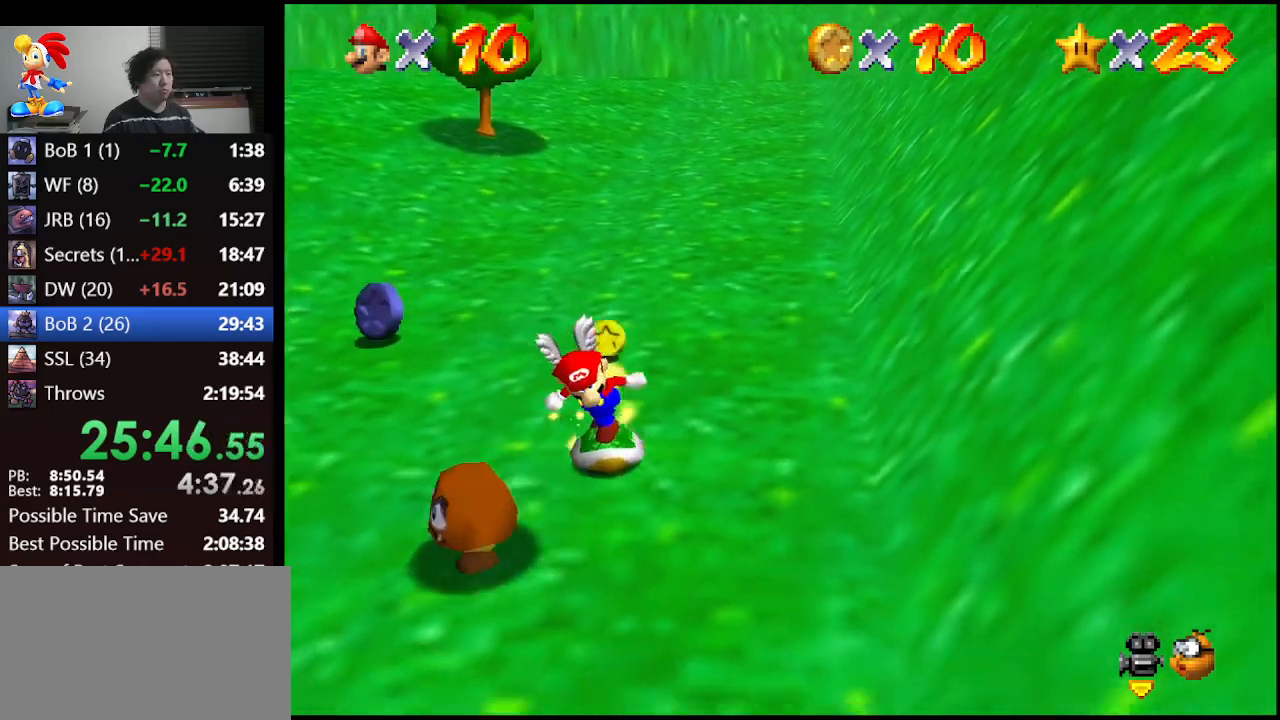
{"buttons": [], "left_stick": "up-left", "events": [[400, "left_stick", "up-left"]]}
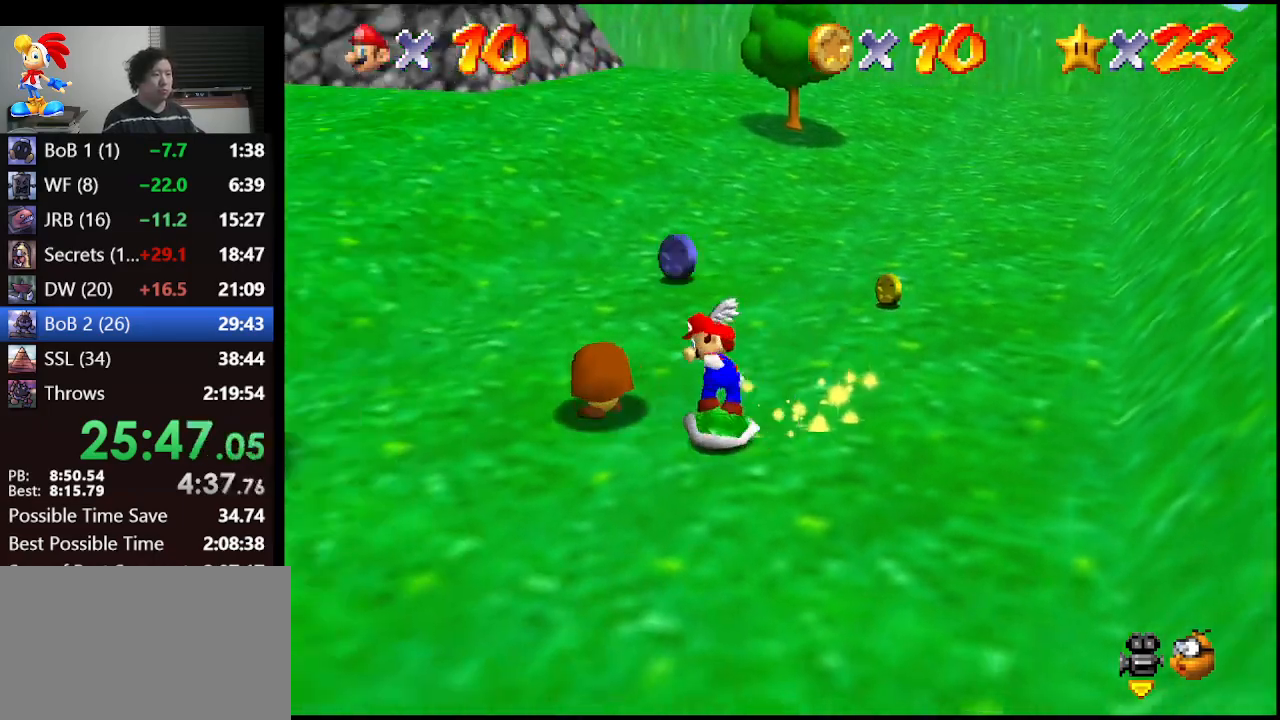
{"buttons": [], "left_stick": "up-right", "events": [[467, "left_stick", "up-right"]]}
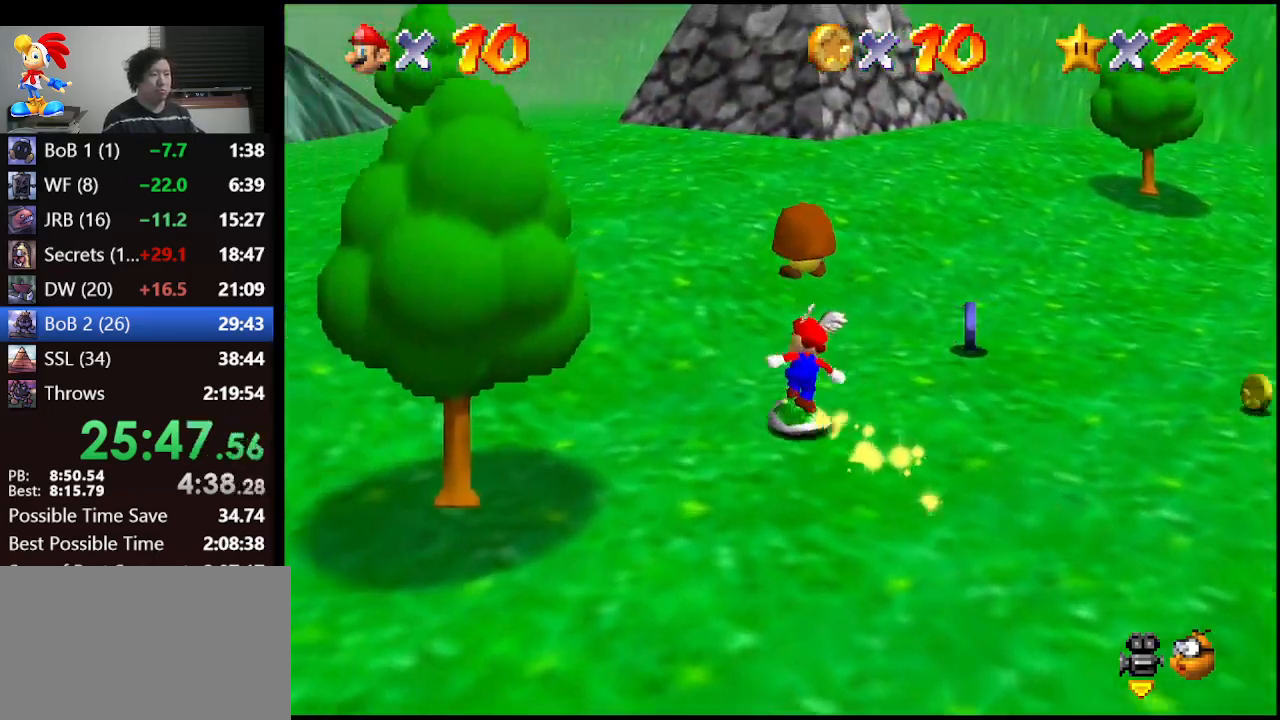
{"buttons": [], "left_stick": "right", "events": [[333, "left_stick", "right"]]}
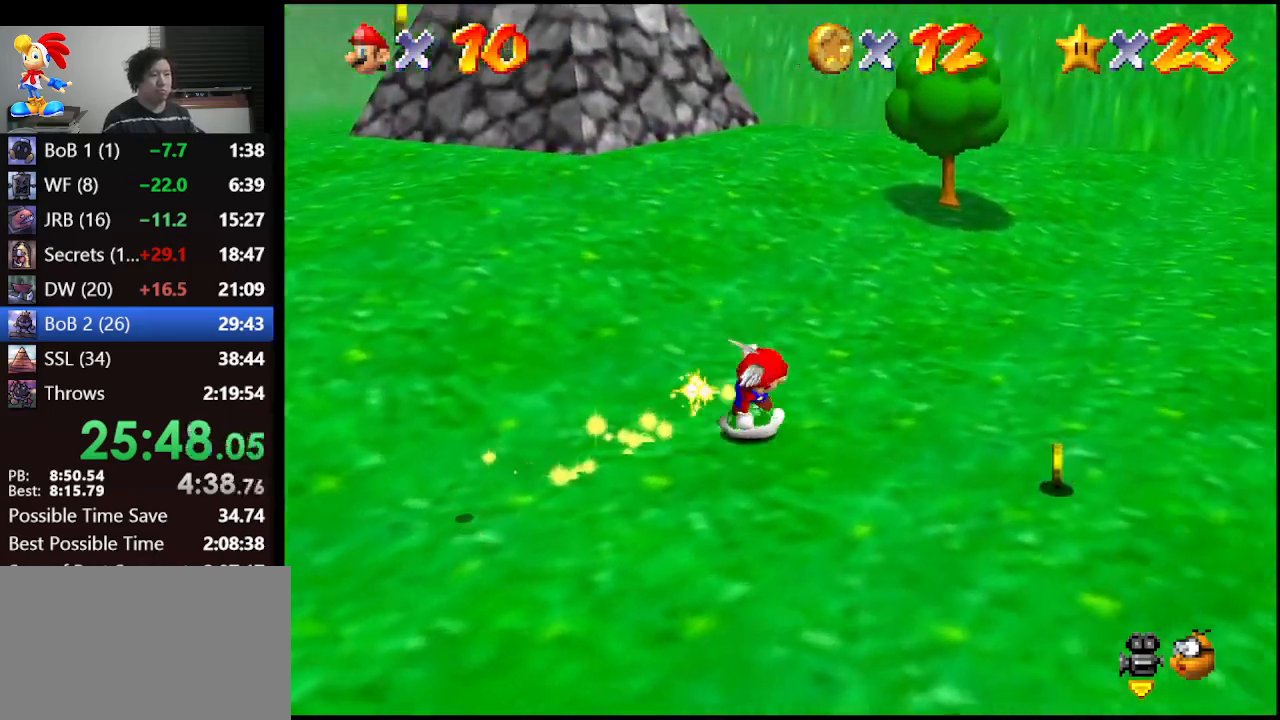
{"buttons": [], "left_stick": "down-left", "events": [[67, "left_stick", "down-right"], [267, "left_stick", "down"], [367, "left_stick", "down-left"]]}
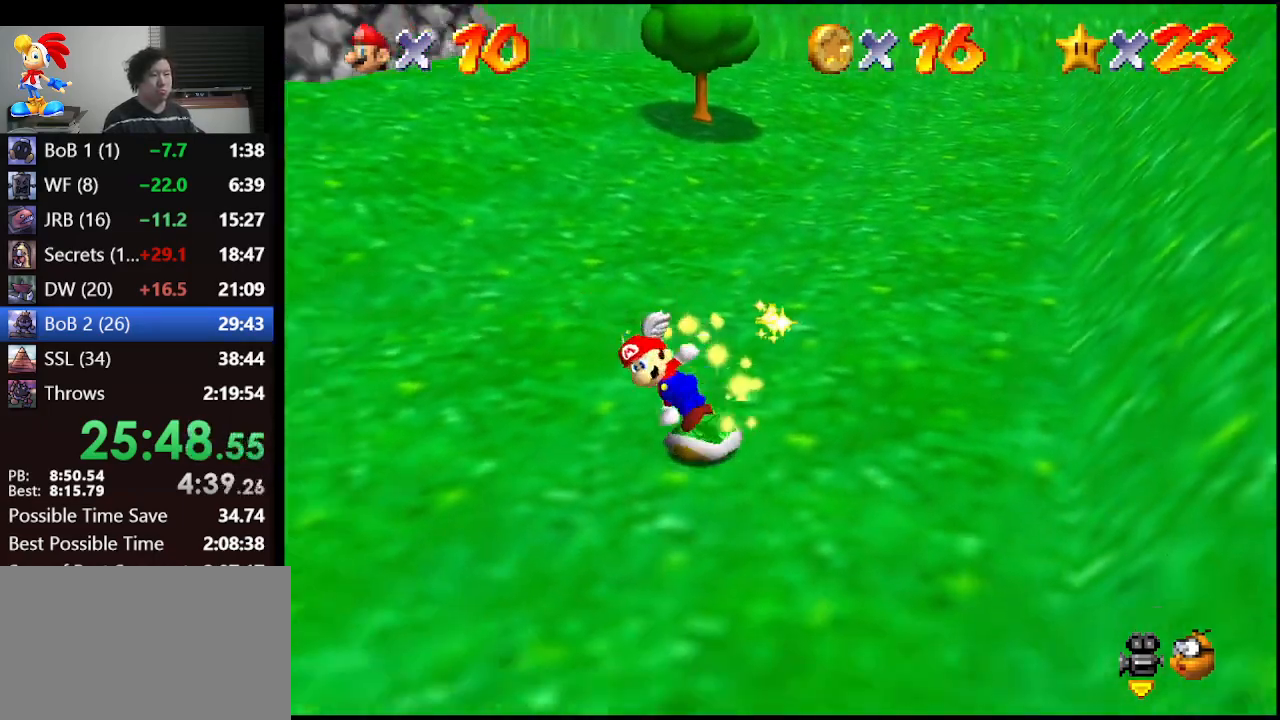
{"buttons": [], "left_stick": "up", "events": [[100, "left_stick", "up-left"], [333, "left_stick", "up"]]}
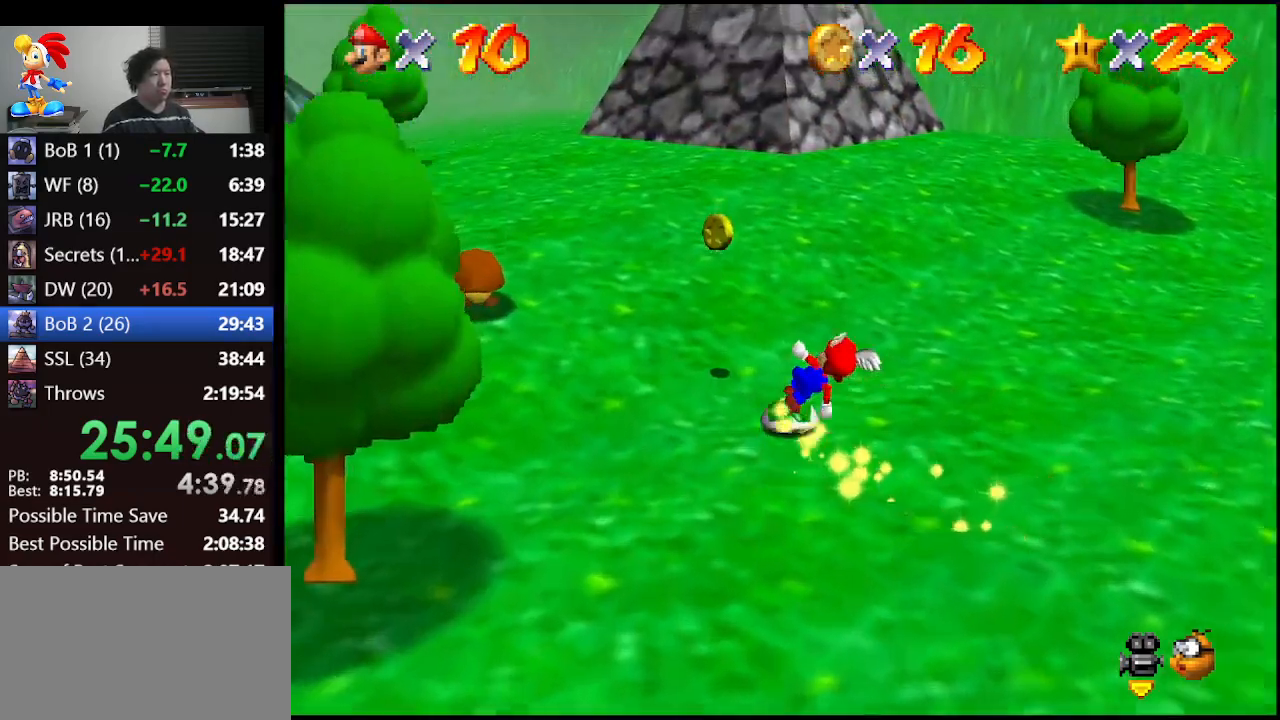
{"buttons": [], "left_stick": "down-left", "events": [[67, "A", "down"], [133, "A", "up"], [133, "left_stick", "down-left"], [367, "C_RIGHT", "down"], [467, "C_RIGHT", "up"]]}
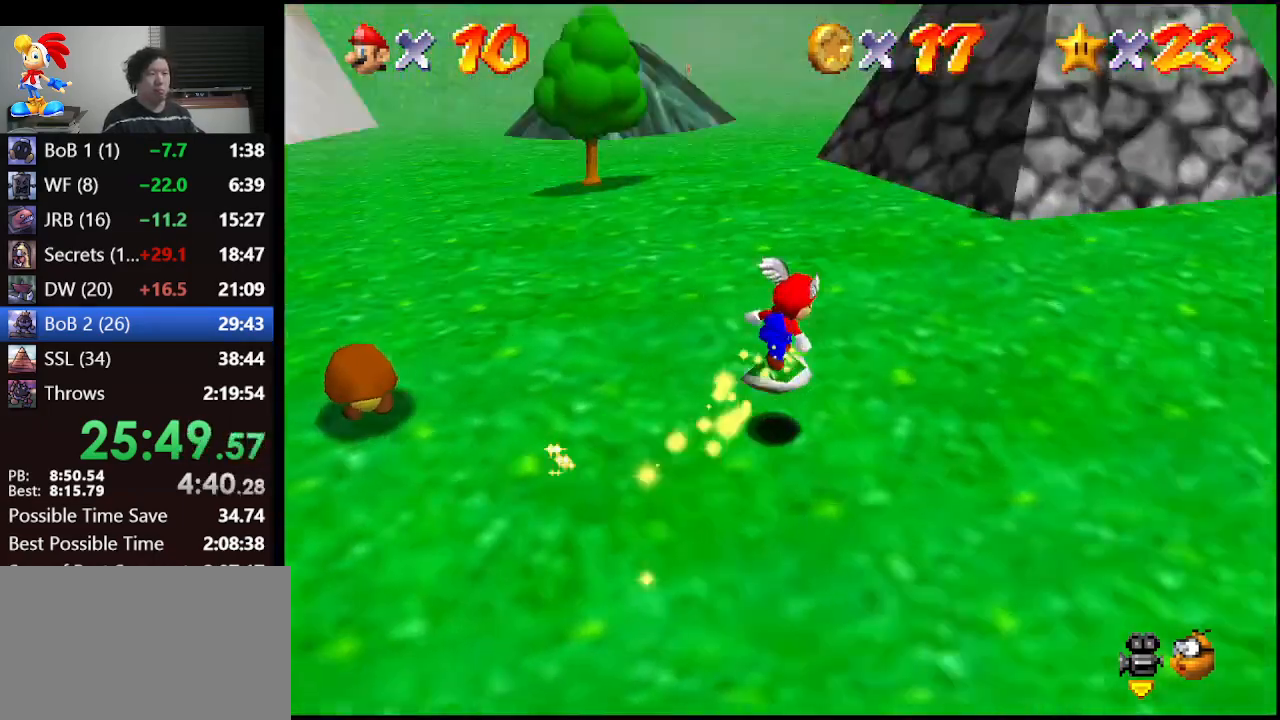
{"buttons": [], "left_stick": "up-left", "events": [[33, "C_RIGHT", "down"], [33, "left_stick", "center"], [133, "C_RIGHT", "up"], [167, "left_stick", "up-left"]]}
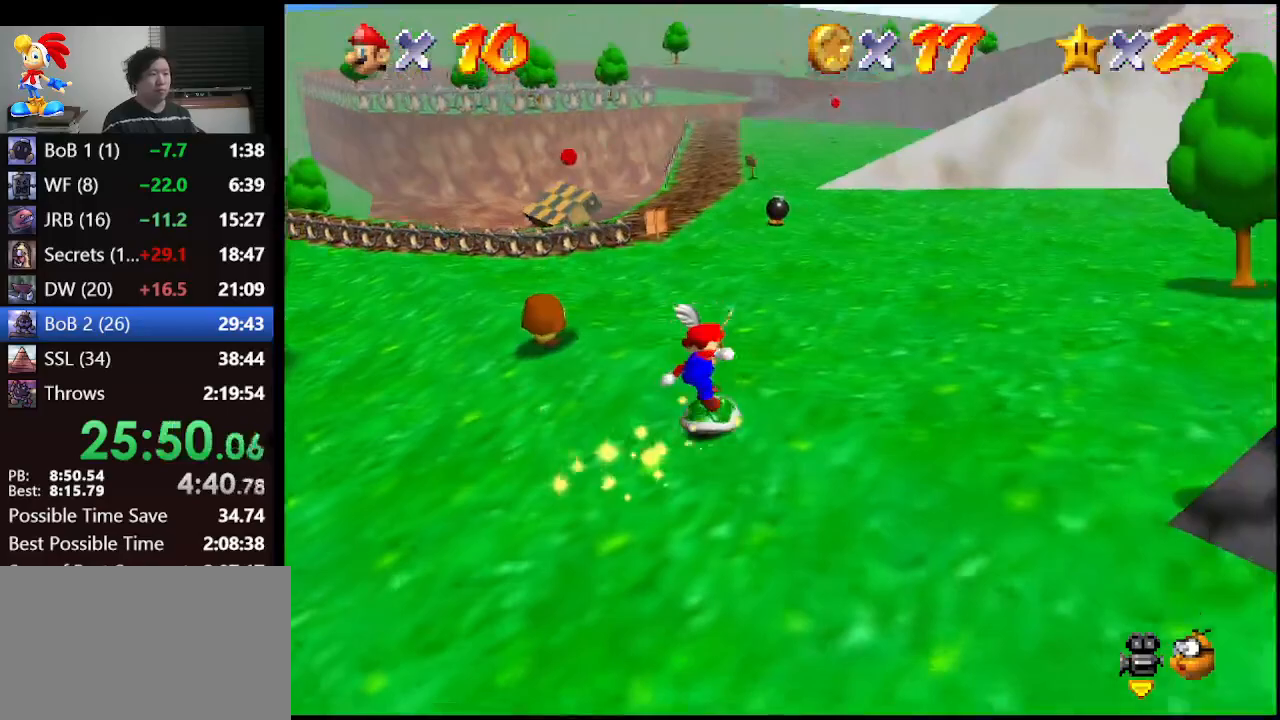
{"buttons": [], "left_stick": "down-right", "events": [[367, "A", "down"], [367, "left_stick", "up-right"], [433, "left_stick", "down-right"], [500, "A", "up"]]}
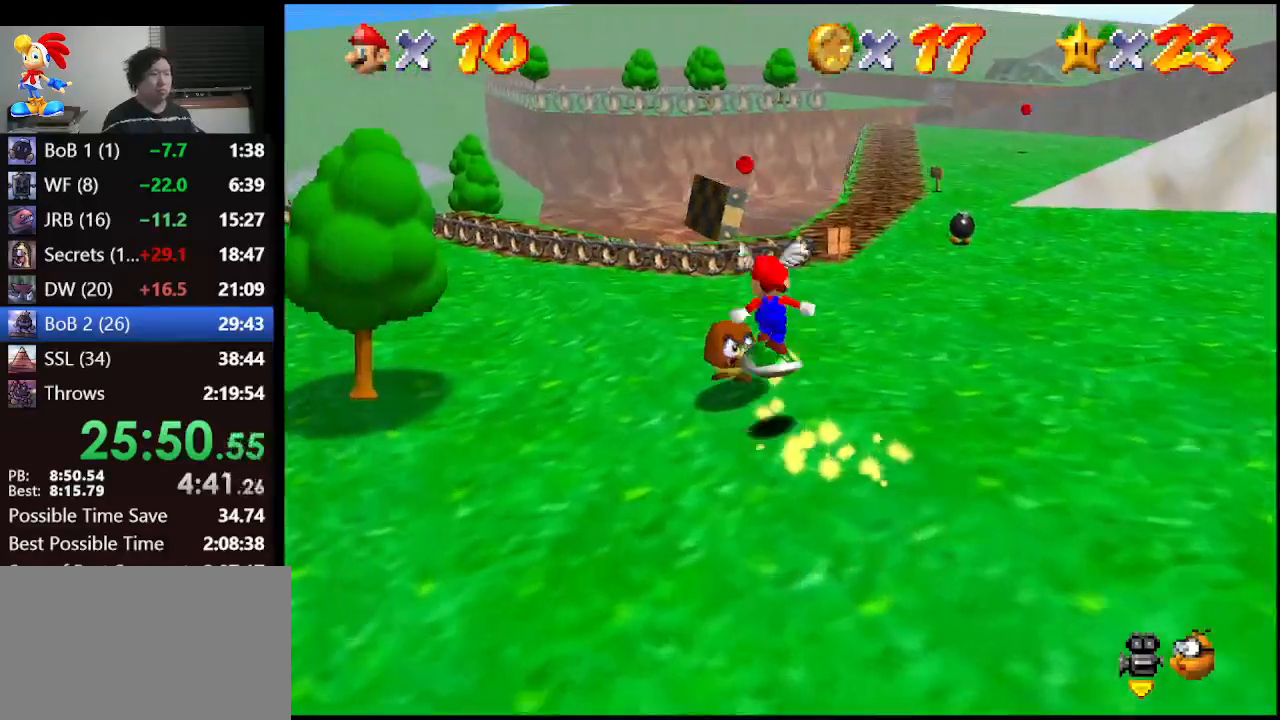
{"buttons": [], "left_stick": "down-right", "events": []}
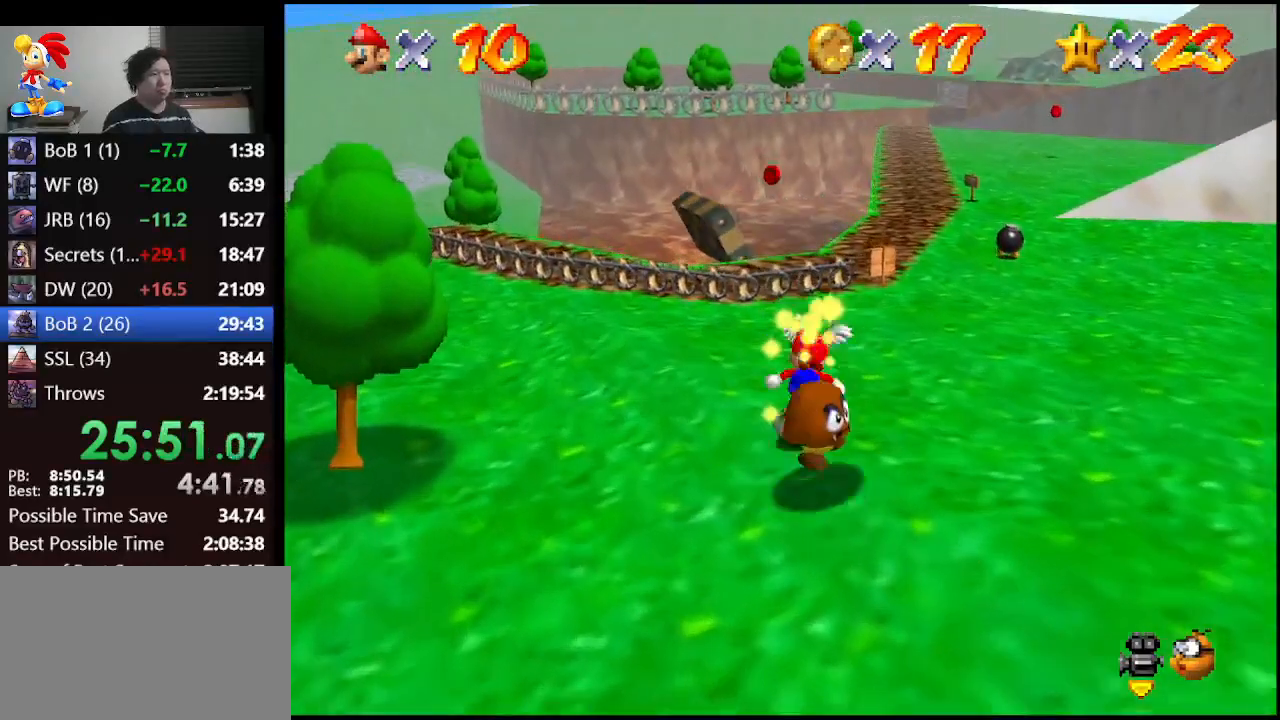
{"buttons": [], "left_stick": "down", "events": [[400, "left_stick", "down"]]}
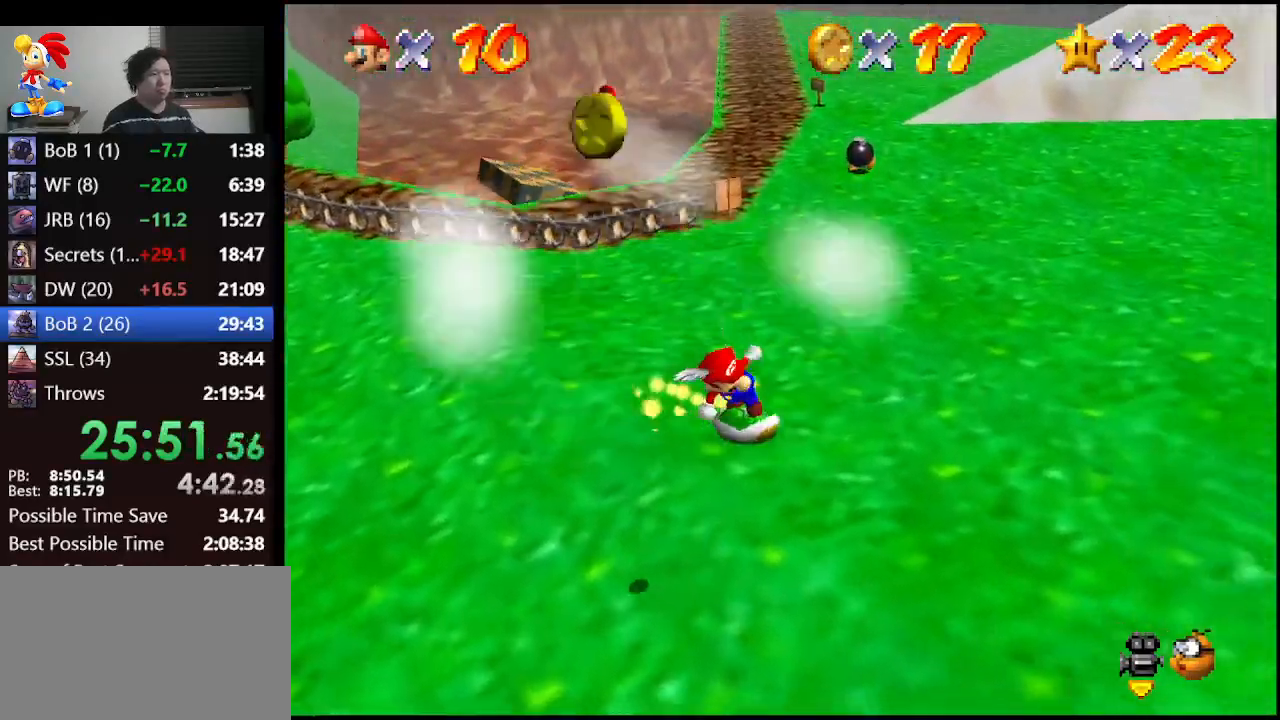
{"buttons": ["A"], "left_stick": "up-left", "events": [[200, "left_stick", "center"], [267, "A", "down"], [333, "left_stick", "up-left"]]}
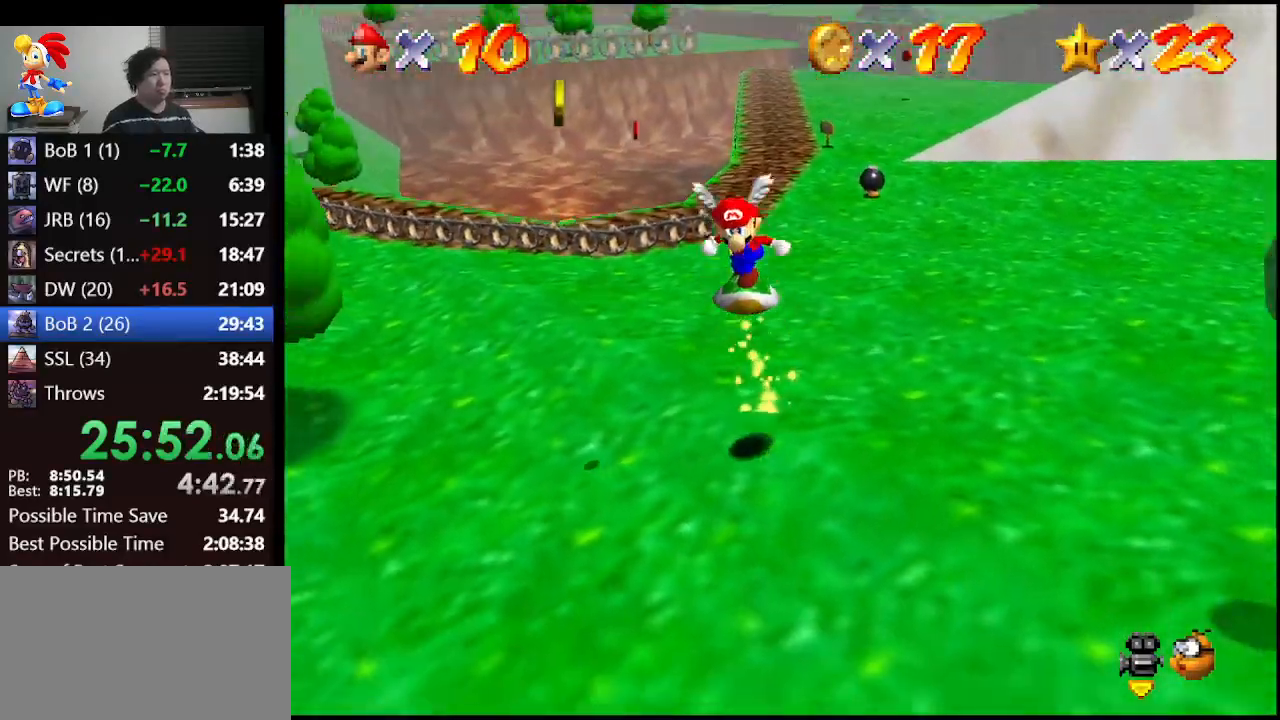
{"buttons": [], "left_stick": "up-left", "events": [[167, "A", "up"]]}
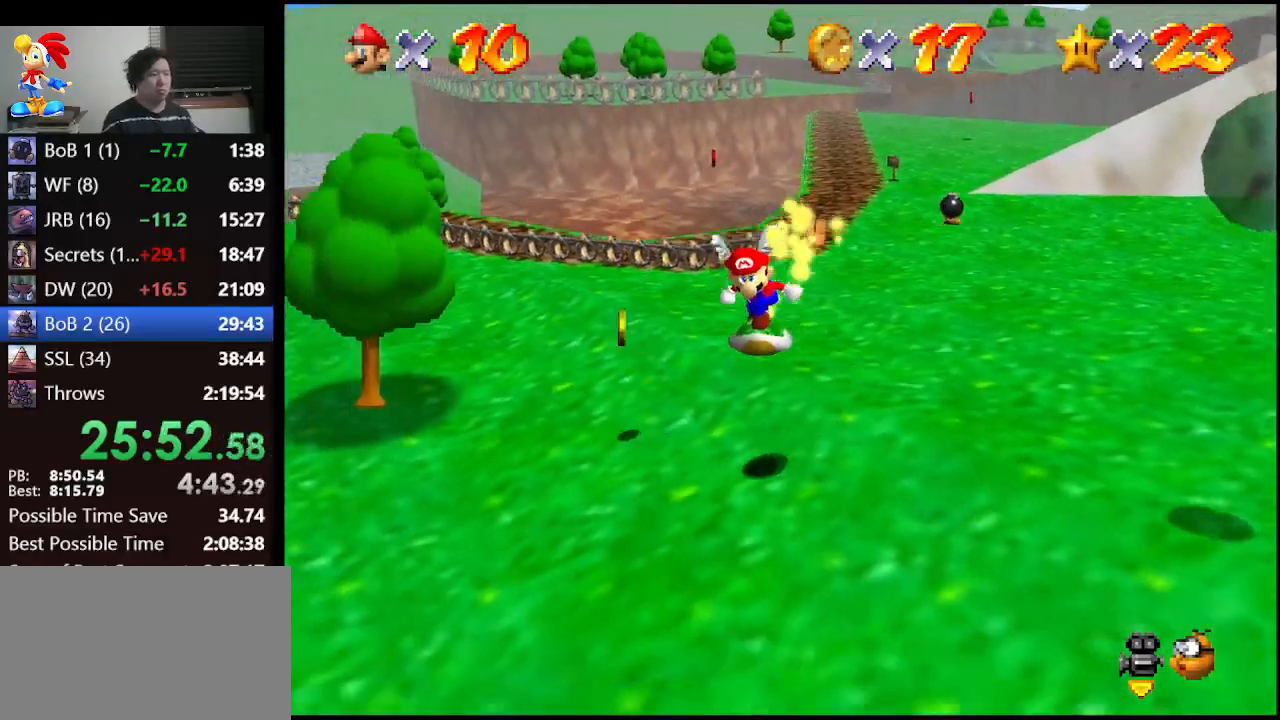
{"buttons": [], "left_stick": "up-left", "events": [[33, "left_stick", "left"], [233, "left_stick", "up-left"]]}
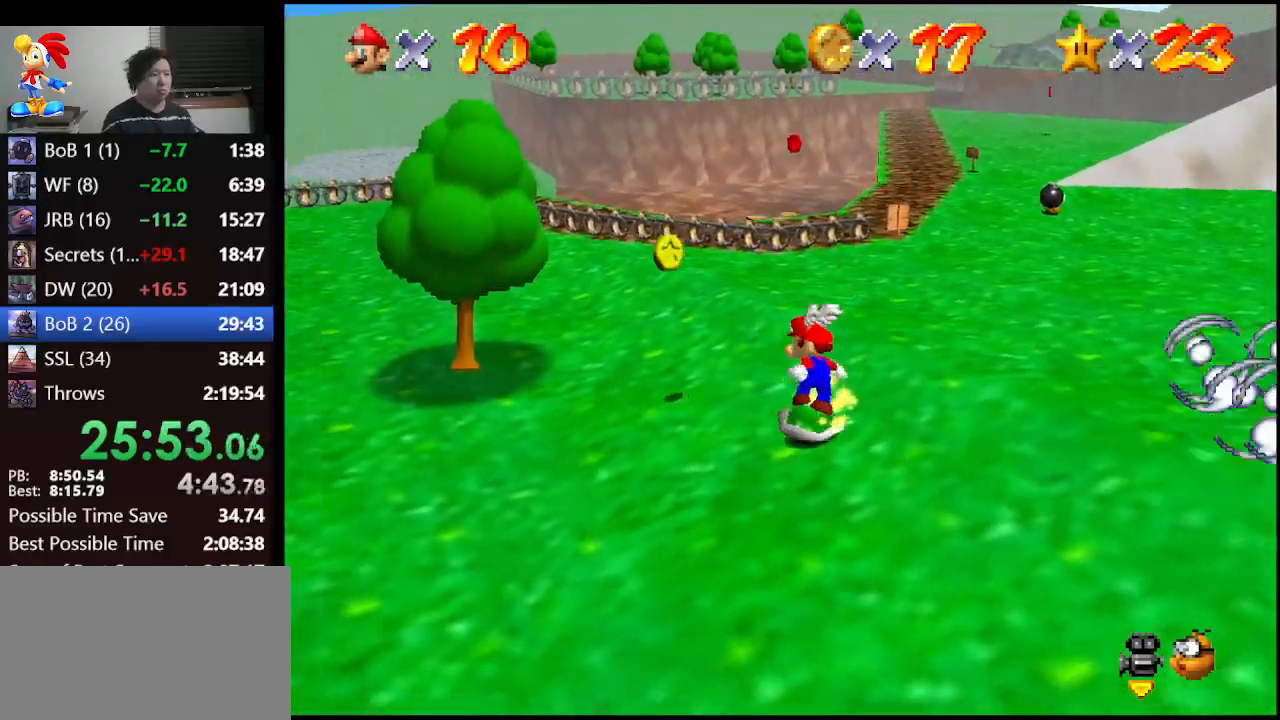
{"buttons": [], "left_stick": "left", "events": [[467, "left_stick", "left"]]}
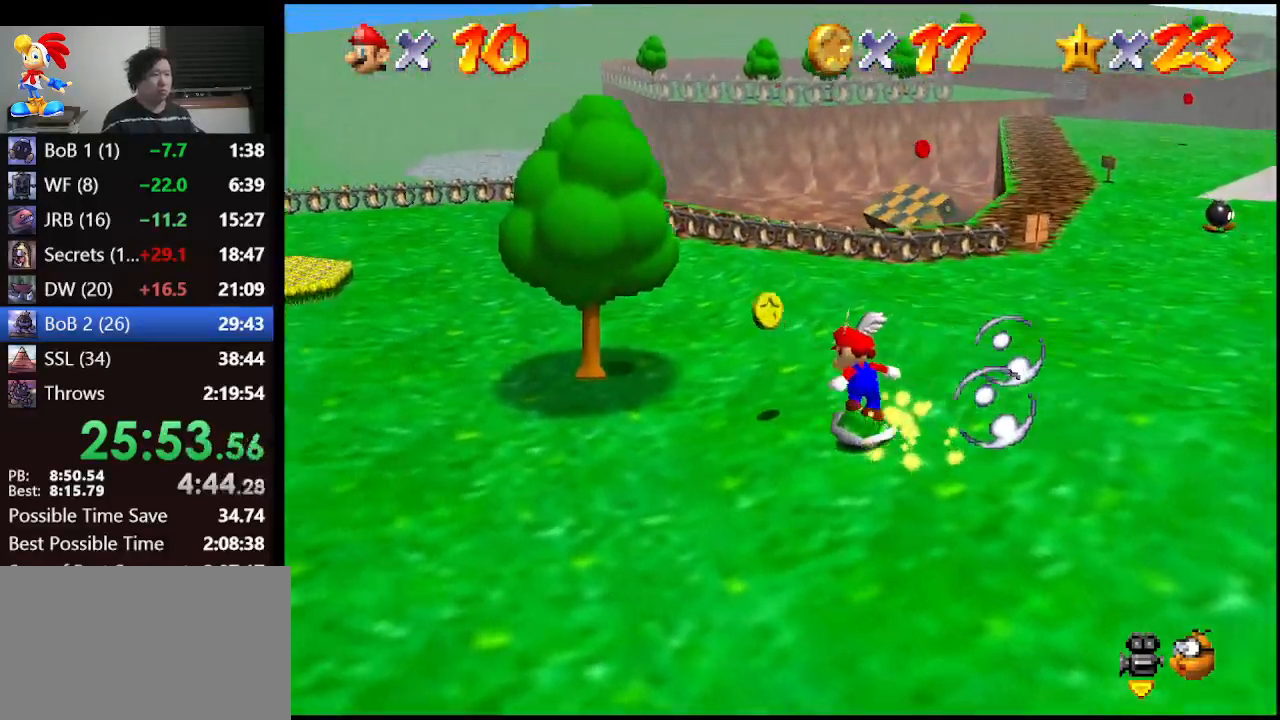
{"buttons": [], "left_stick": "left", "events": [[67, "left_stick", "up-left"], [267, "A", "down"], [267, "left_stick", "left"], [400, "A", "up"]]}
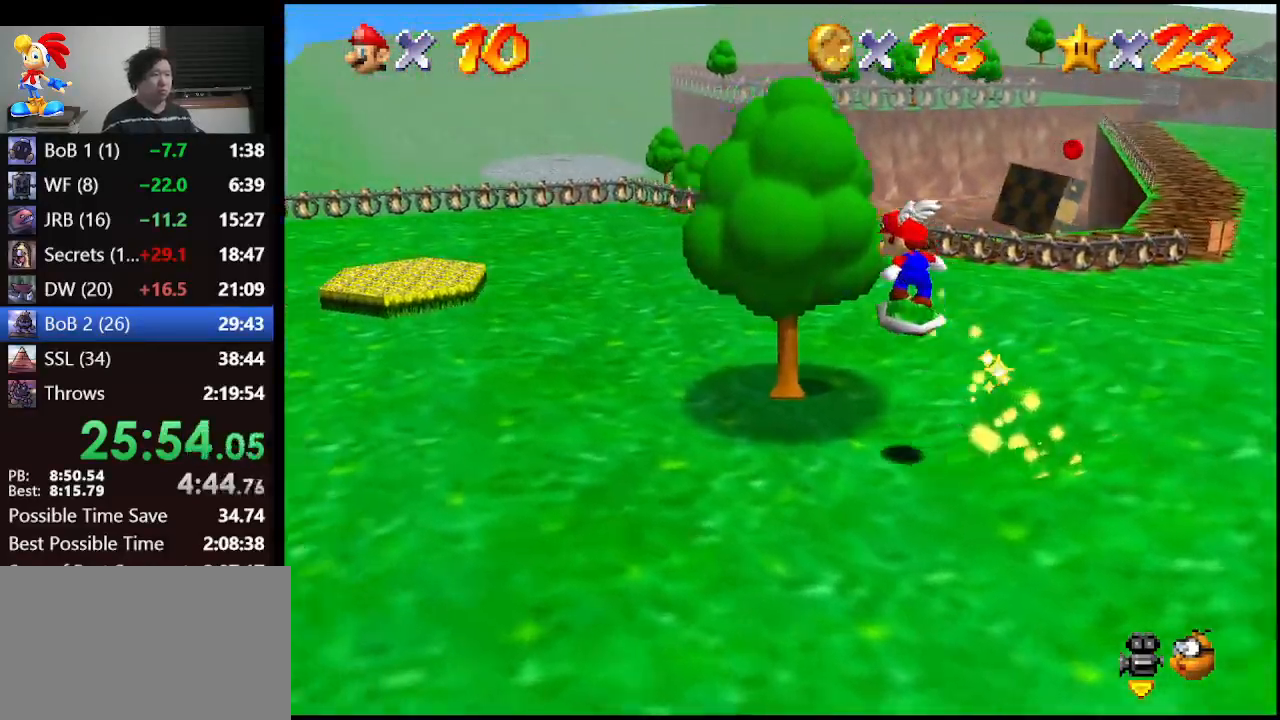
{"buttons": [], "left_stick": "left", "events": [[33, "left_stick", "down-left"], [433, "left_stick", "left"]]}
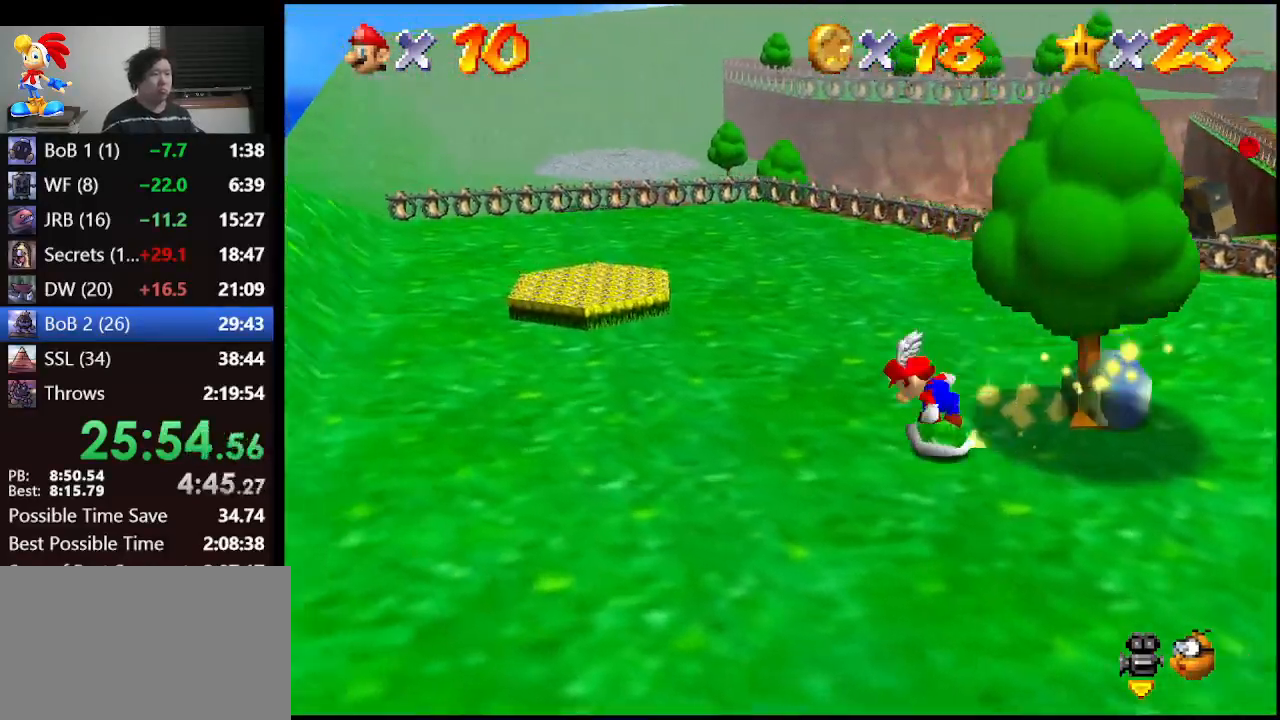
{"buttons": [], "left_stick": "left", "events": [[67, "C_LEFT", "down"], [200, "C_LEFT", "up"], [267, "left_stick", "center"], [433, "left_stick", "left"]]}
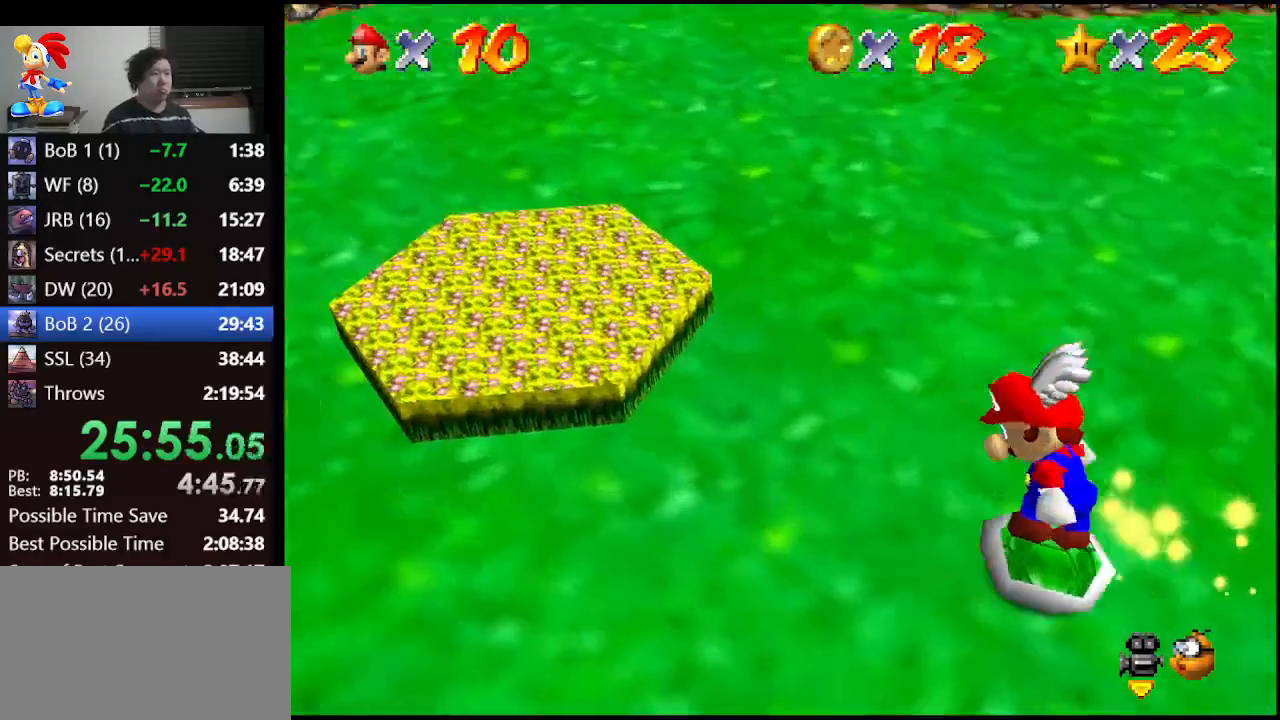
{"buttons": [], "left_stick": "up", "events": [[67, "left_stick", "up-left"], [333, "left_stick", "up"]]}
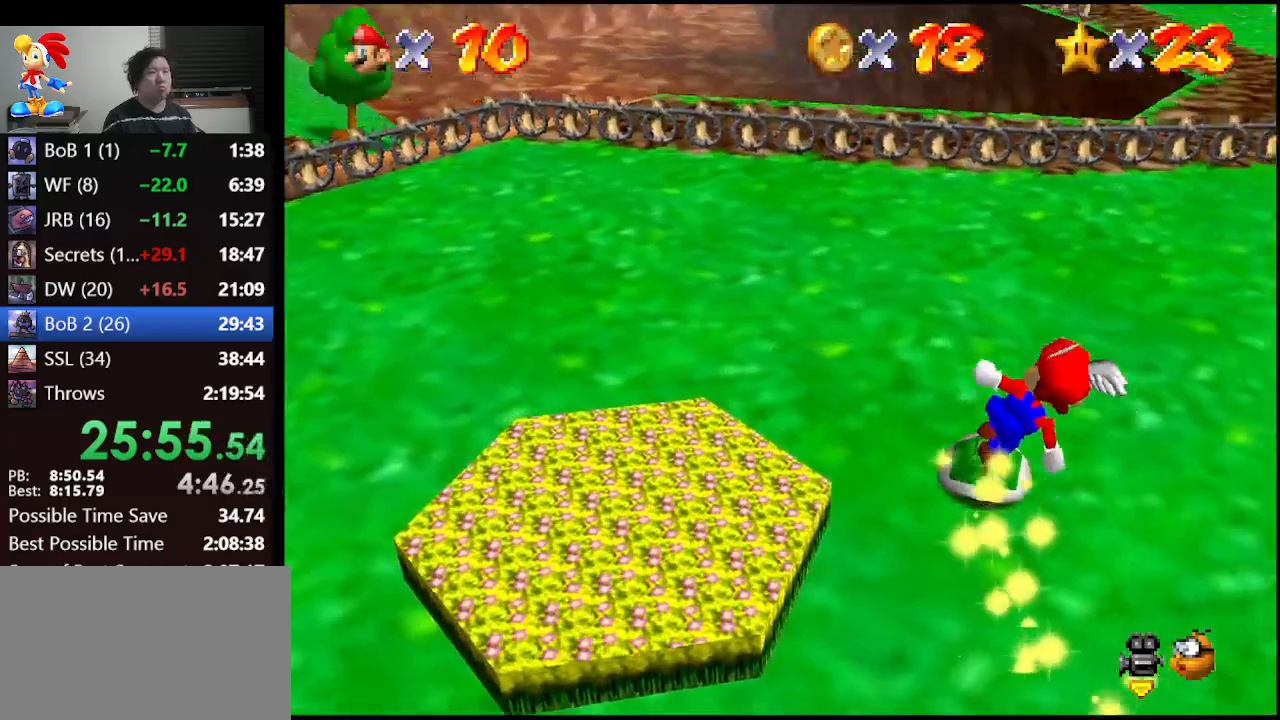
{"buttons": [], "left_stick": "up", "events": [[400, "A", "down"], [500, "A", "up"]]}